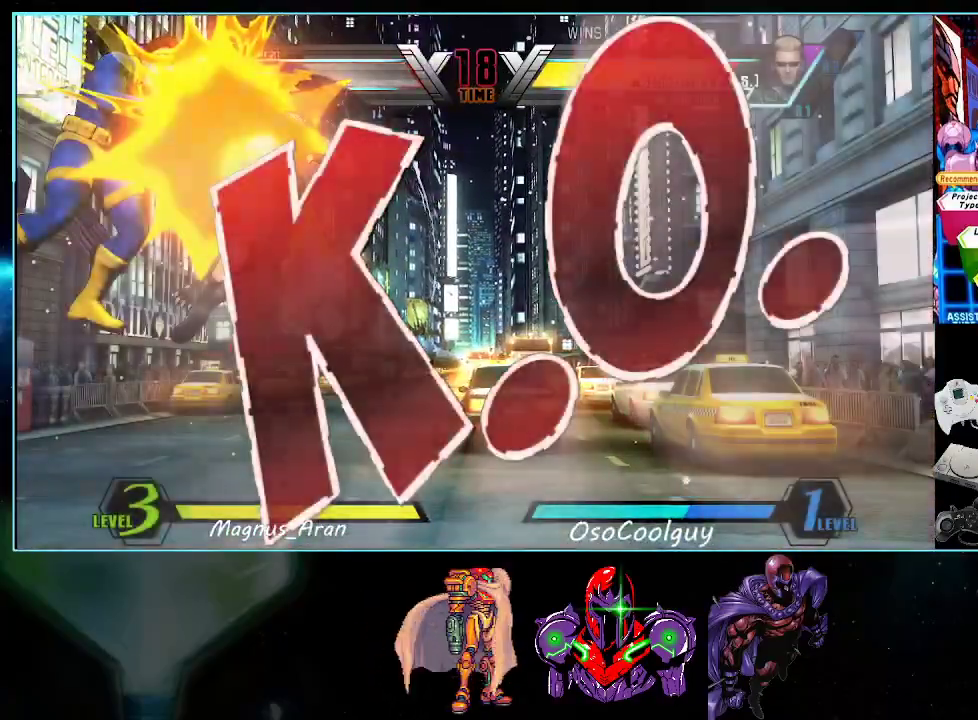
Gameplay with a controller (Nintendo layout); each line is a JSON object with the inputs held at the frame after it. "events" lists button and stick changes between this image and that frame as [ms after this image, input, new state], when the widget could be followed in between. Not read: L3 R3.
{"buttons": [], "events": [[17, "DPAD_DOWN", "up"], [17, "DPAD_LEFT", "up"]]}
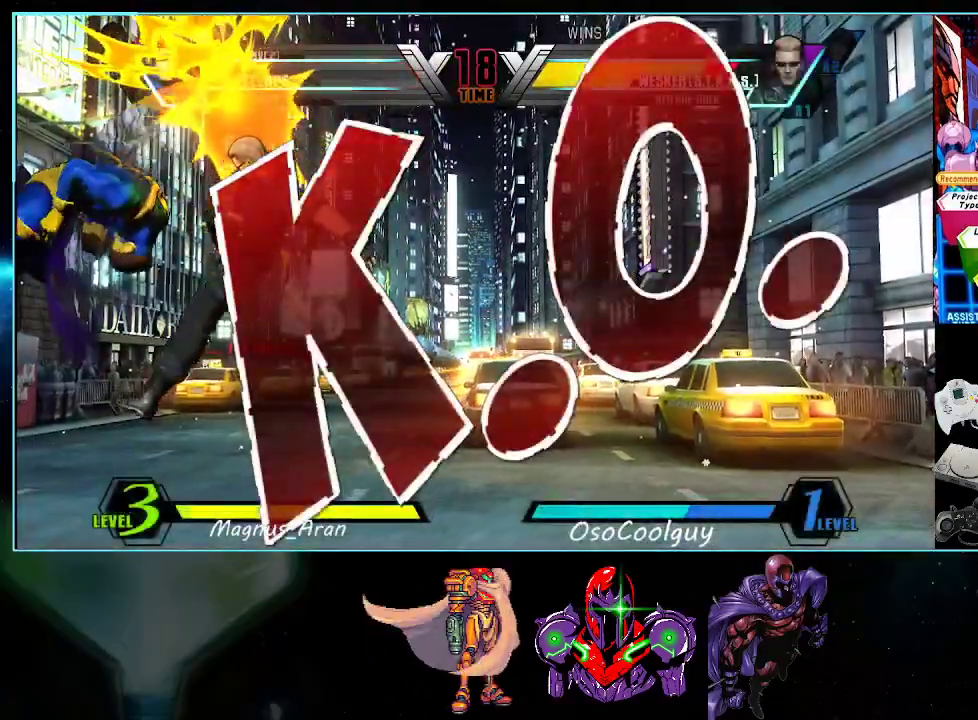
{"buttons": [], "events": []}
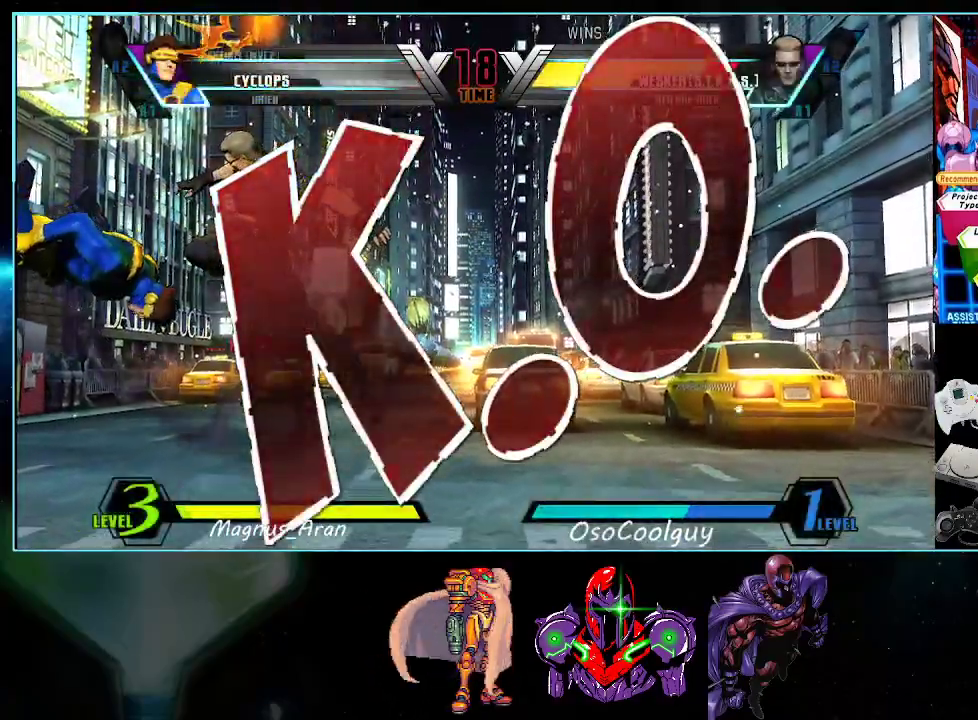
{"buttons": [], "events": []}
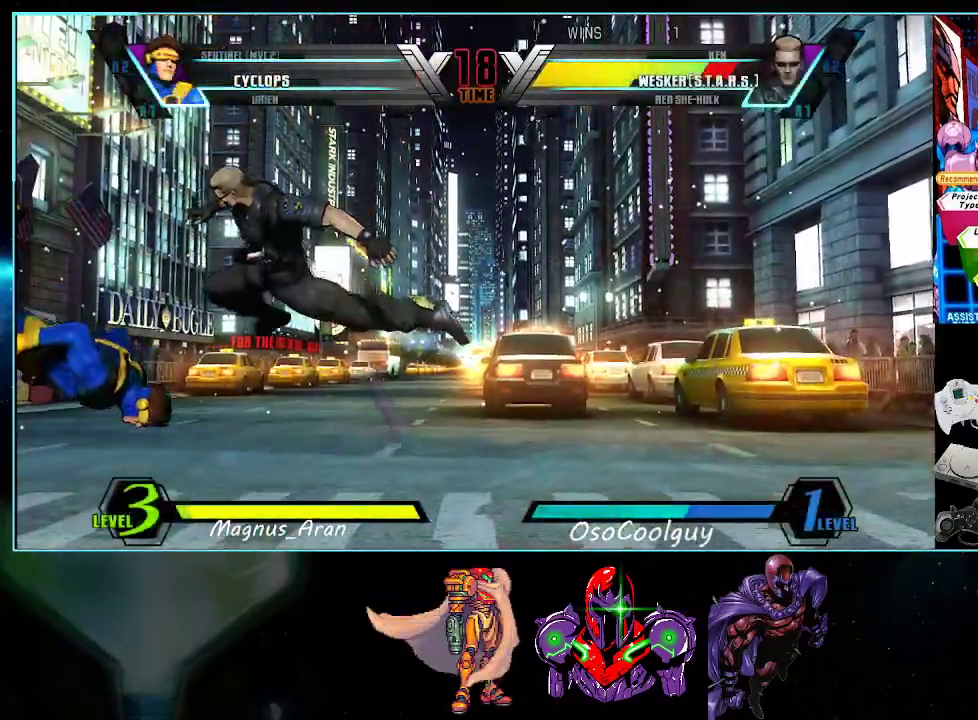
{"buttons": [], "events": []}
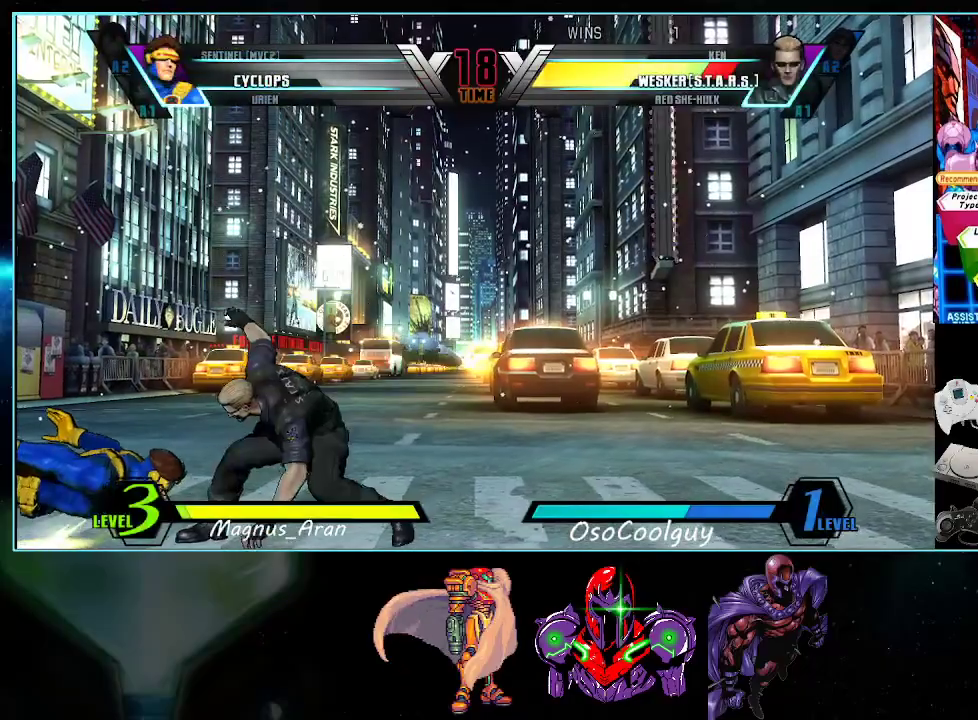
{"buttons": [], "events": []}
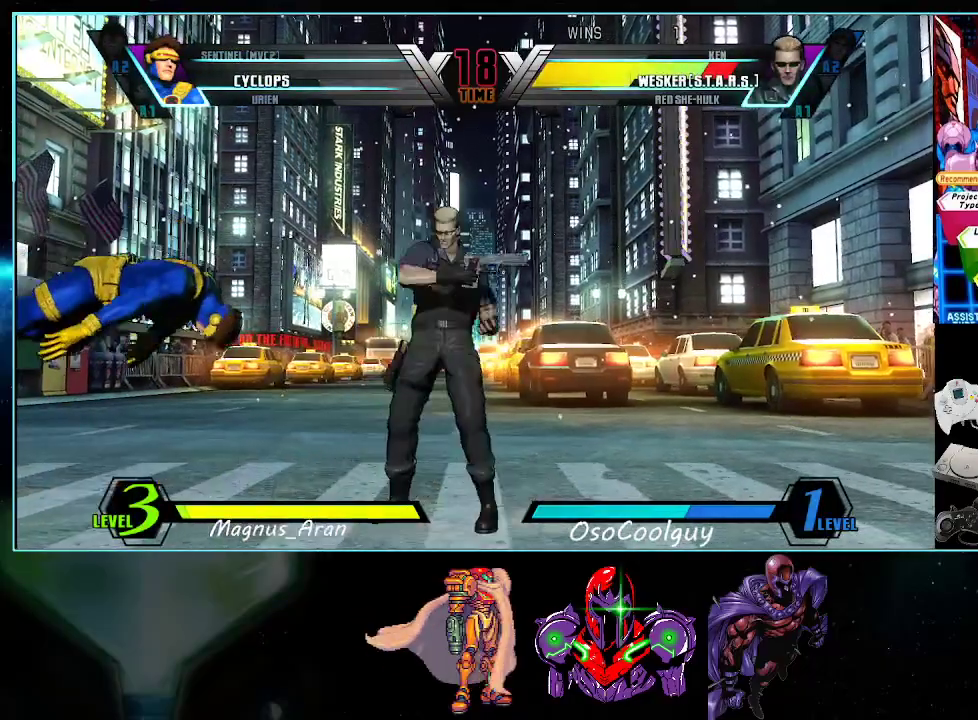
{"buttons": [], "events": []}
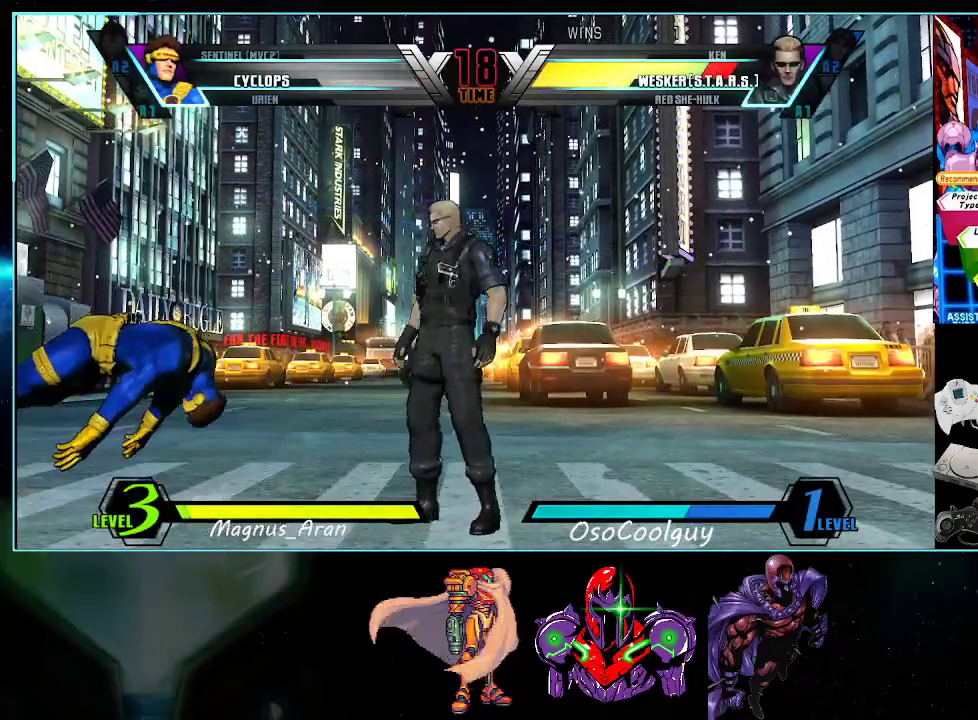
{"buttons": [], "events": []}
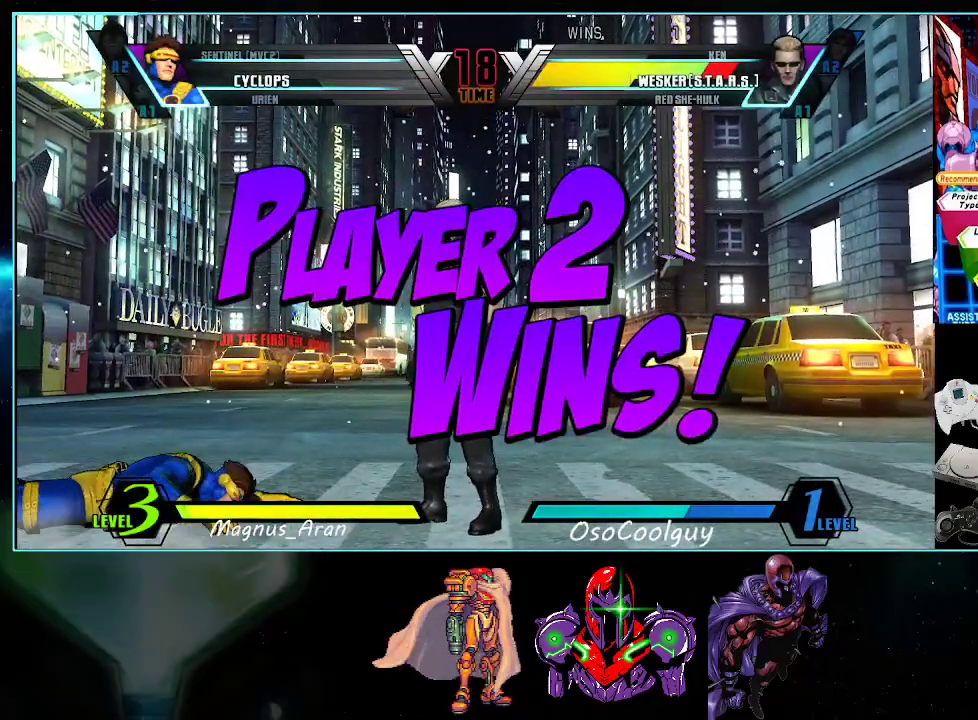
{"buttons": [], "events": []}
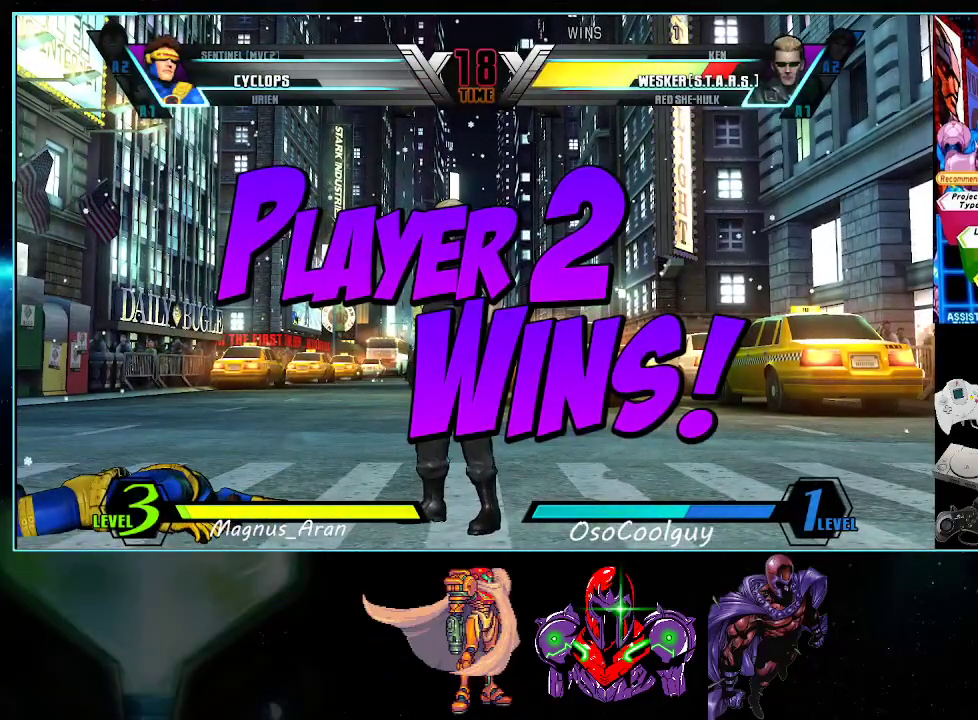
{"buttons": [], "events": []}
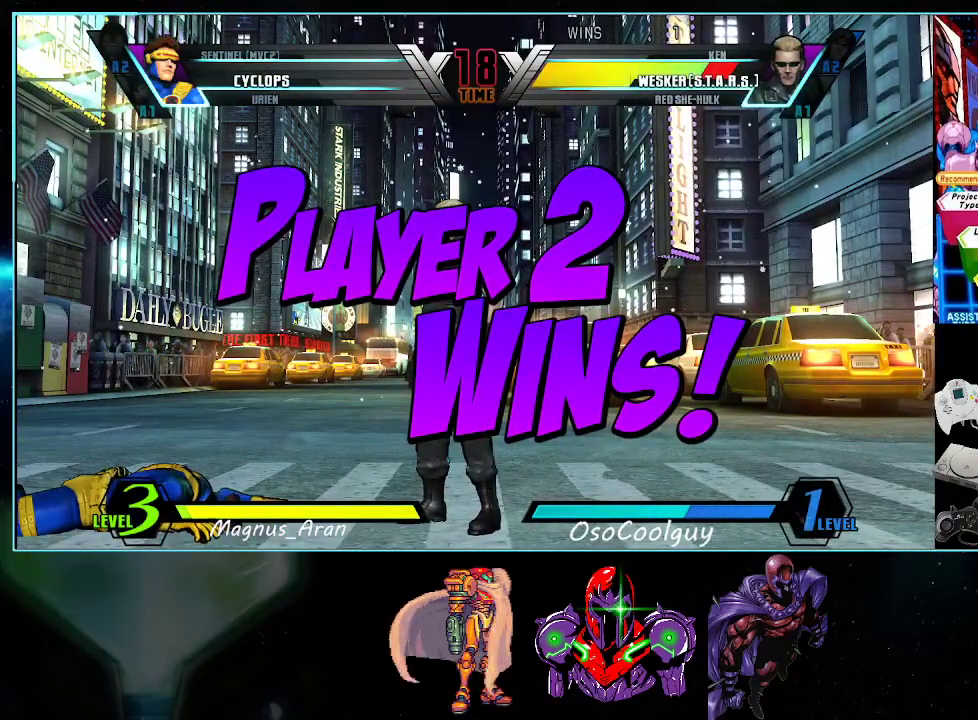
{"buttons": [], "events": []}
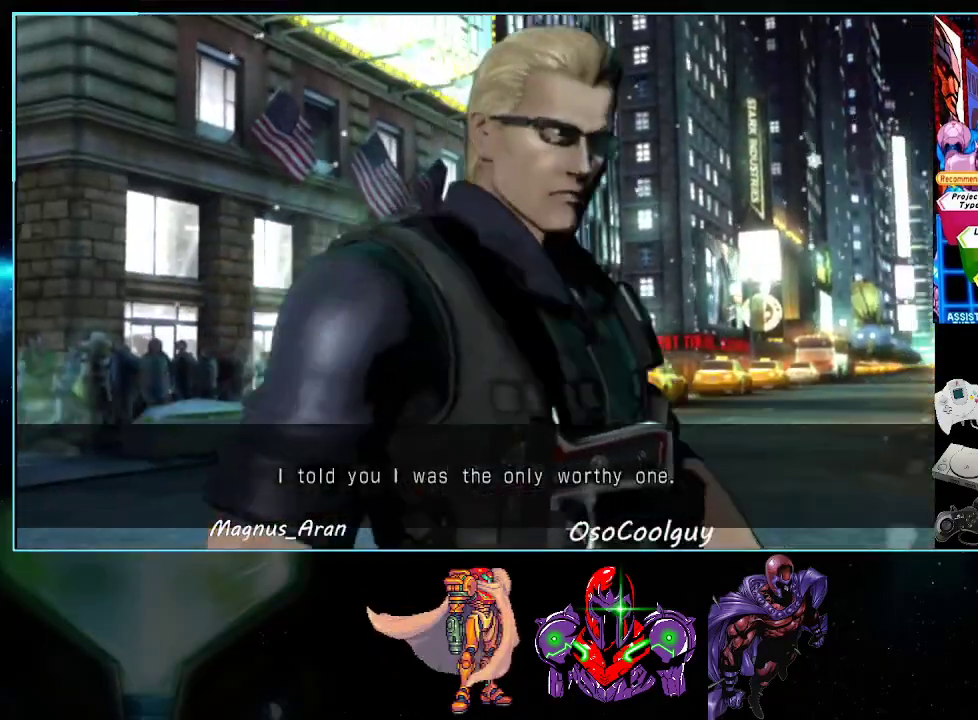
{"buttons": [], "events": [[83, "A", "down"], [233, "A", "up"]]}
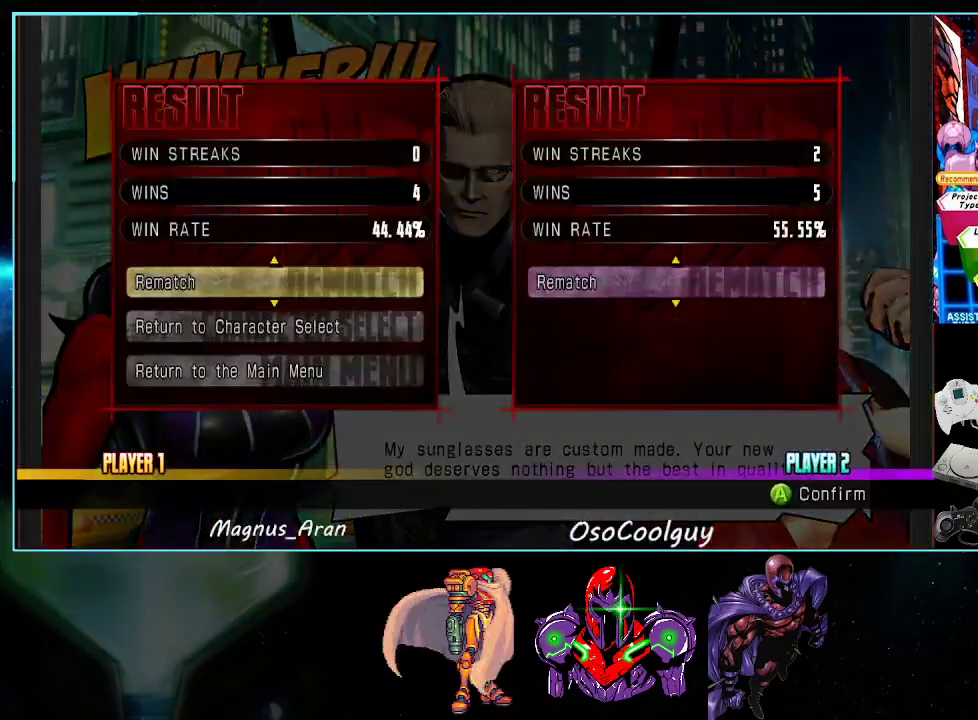
{"buttons": [], "events": [[133, "DPAD_DOWN", "down"], [233, "A", "down"], [267, "DPAD_DOWN", "up"], [333, "A", "up"]]}
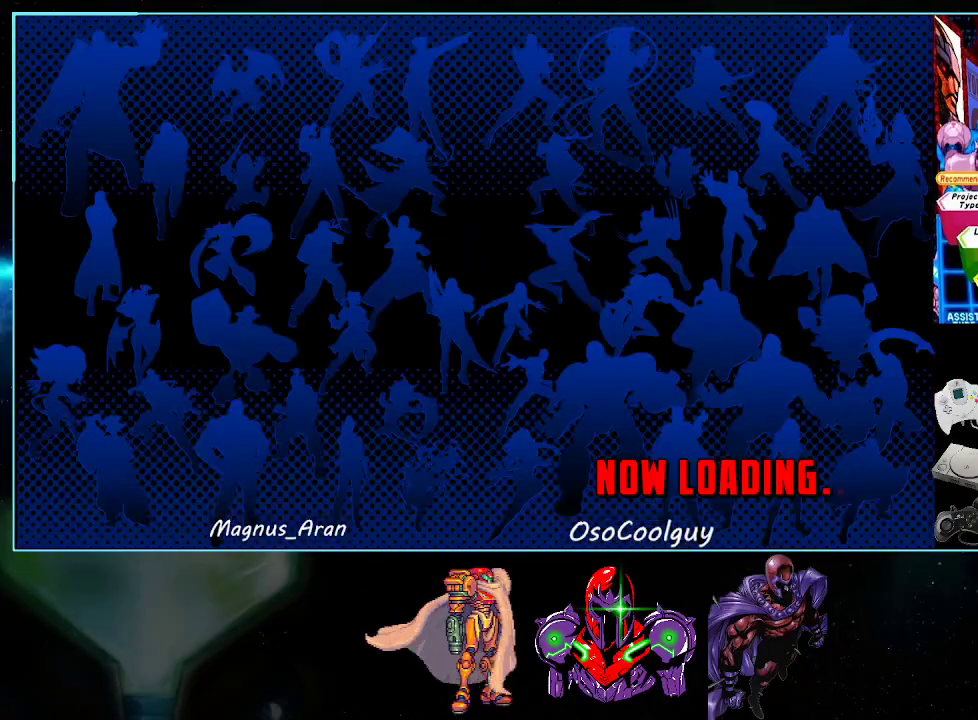
{"buttons": [], "events": []}
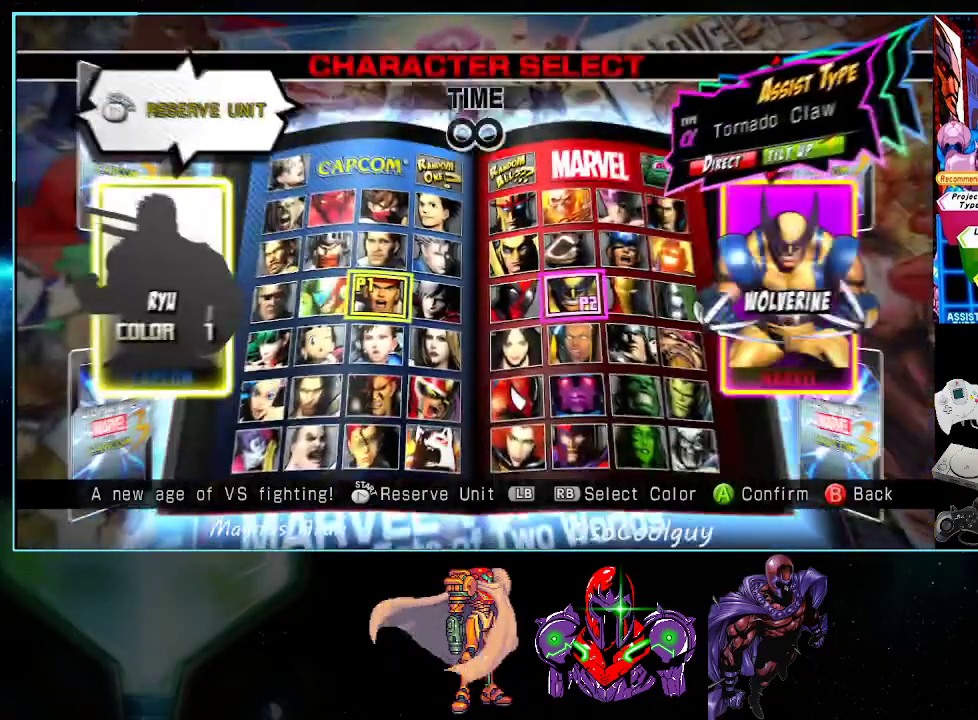
{"buttons": ["DPAD_DOWN"], "events": [[50, "DPAD_RIGHT", "down"], [167, "DPAD_RIGHT", "up"], [267, "DPAD_RIGHT", "down"], [367, "DPAD_RIGHT", "up"], [483, "DPAD_DOWN", "down"]]}
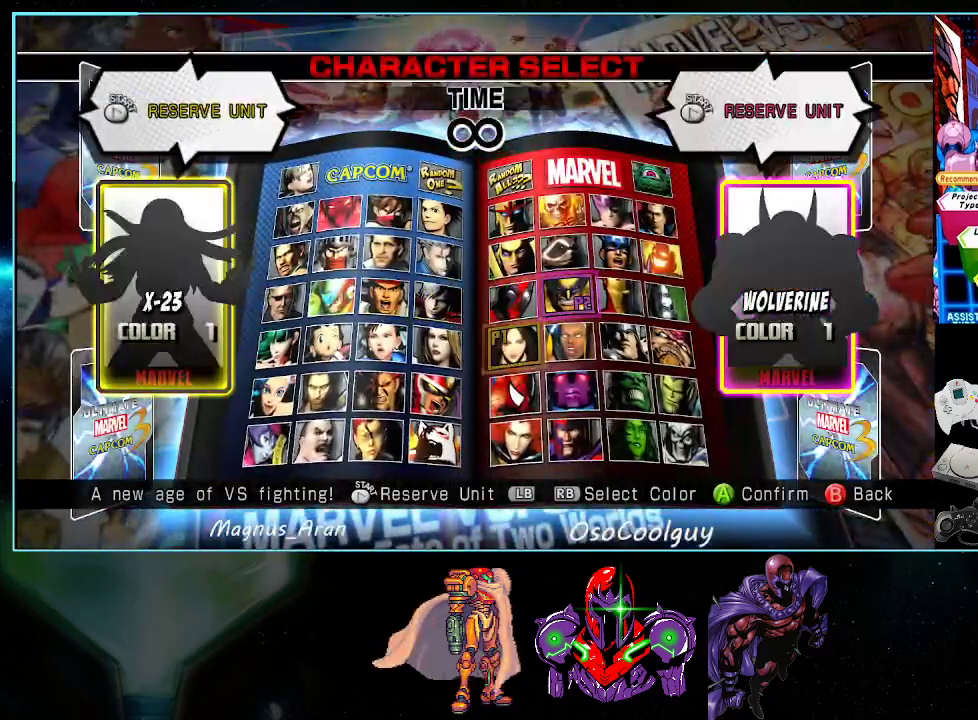
{"buttons": [], "events": [[83, "DPAD_DOWN", "up"], [133, "DPAD_DOWN", "down"], [233, "DPAD_DOWN", "up"], [300, "DPAD_RIGHT", "down"], [433, "DPAD_RIGHT", "up"]]}
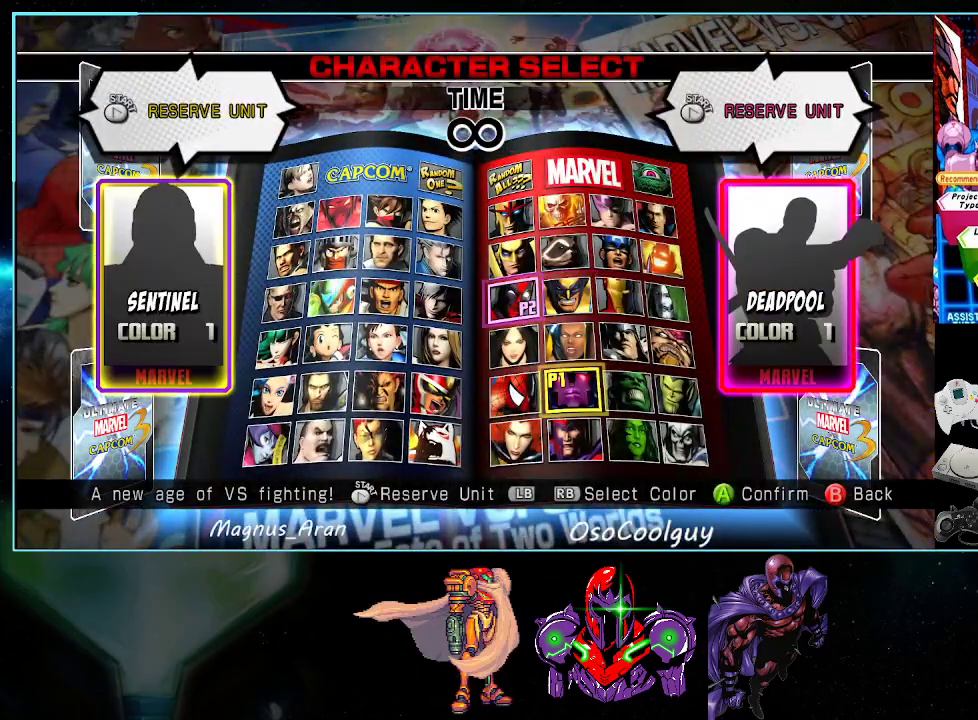
{"buttons": [], "events": []}
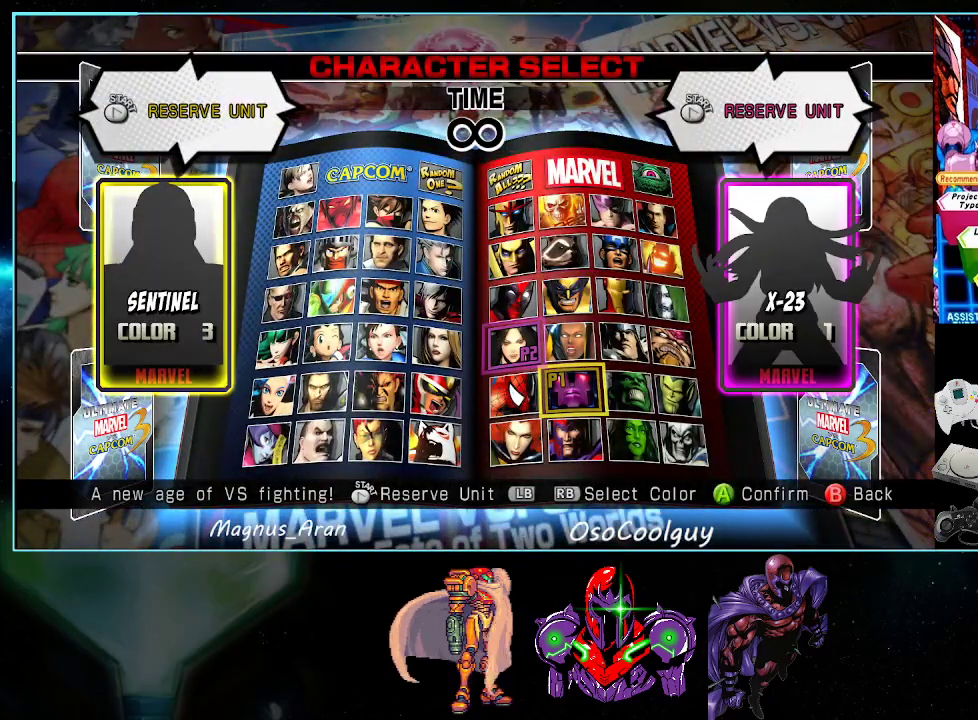
{"buttons": [], "events": []}
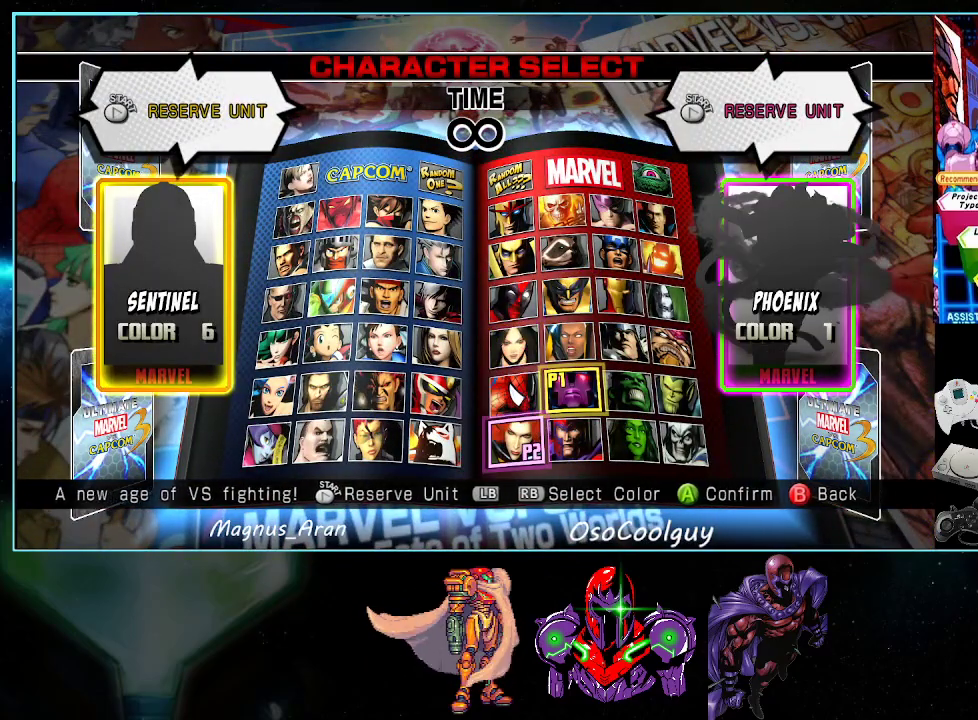
{"buttons": [], "events": [[117, "A", "down"], [200, "A", "up"], [367, "A", "down"], [483, "A", "up"]]}
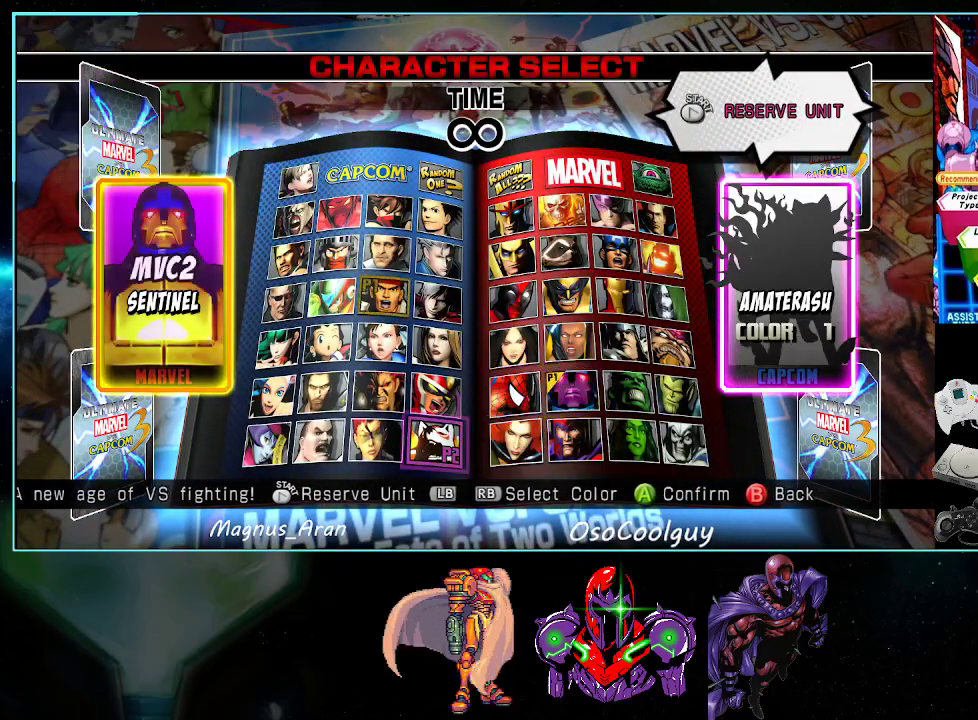
{"buttons": [], "events": [[333, "DPAD_RIGHT", "down"], [483, "DPAD_RIGHT", "up"]]}
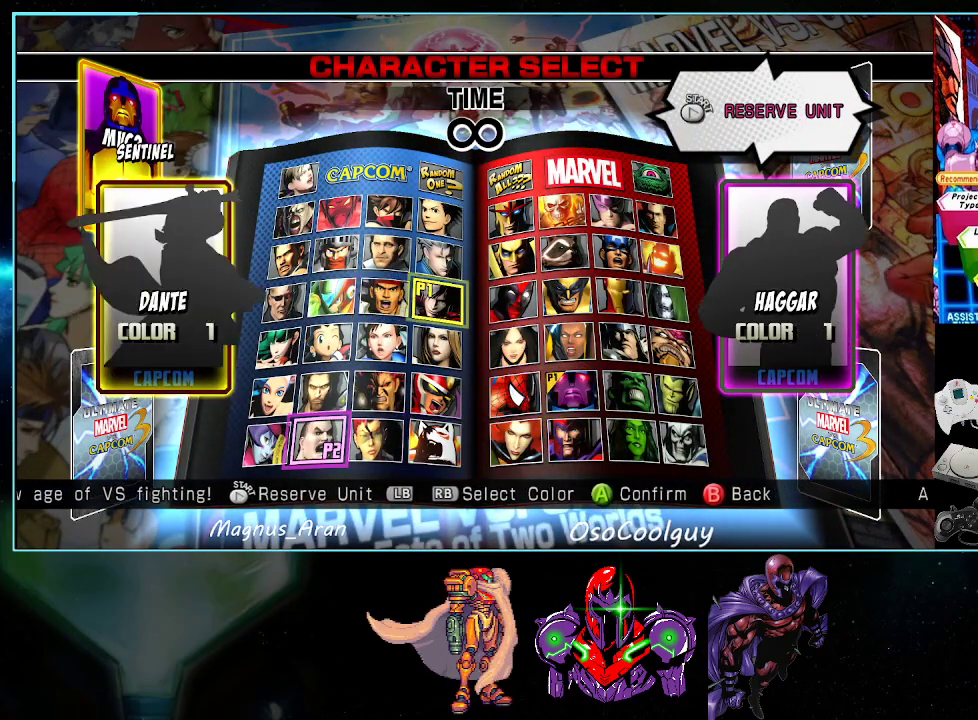
{"buttons": [], "events": [[50, "DPAD_RIGHT", "down"], [150, "DPAD_RIGHT", "up"], [233, "DPAD_RIGHT", "down"], [333, "DPAD_RIGHT", "up"], [400, "DPAD_RIGHT", "down"], [483, "DPAD_RIGHT", "up"]]}
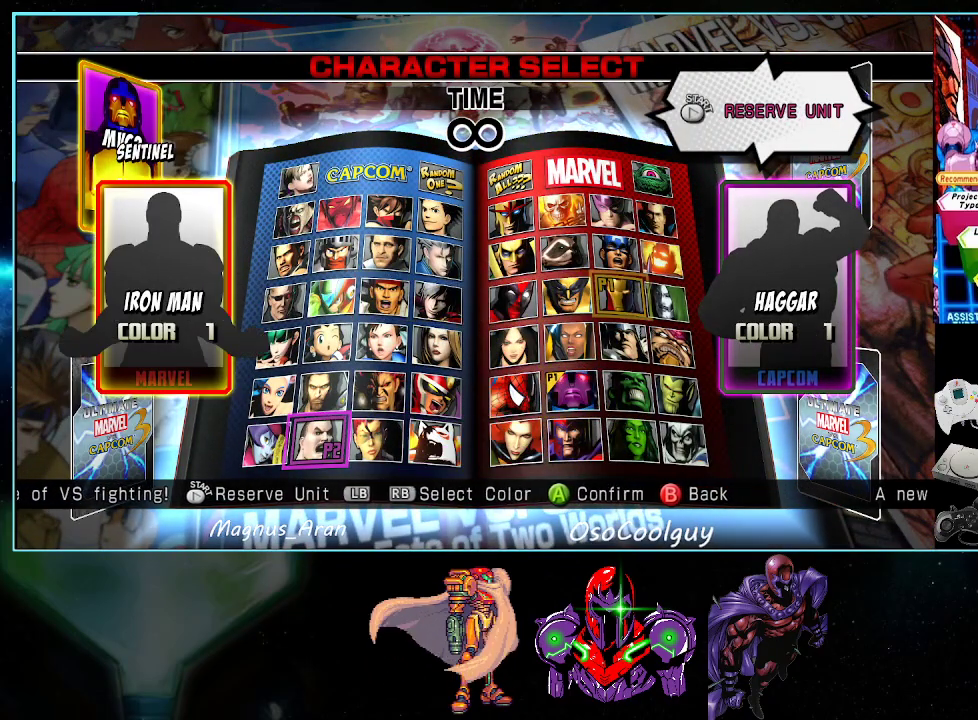
{"buttons": [], "events": [[50, "DPAD_RIGHT", "down"], [150, "DPAD_RIGHT", "up"], [300, "DPAD_UP", "down"], [433, "DPAD_UP", "up"]]}
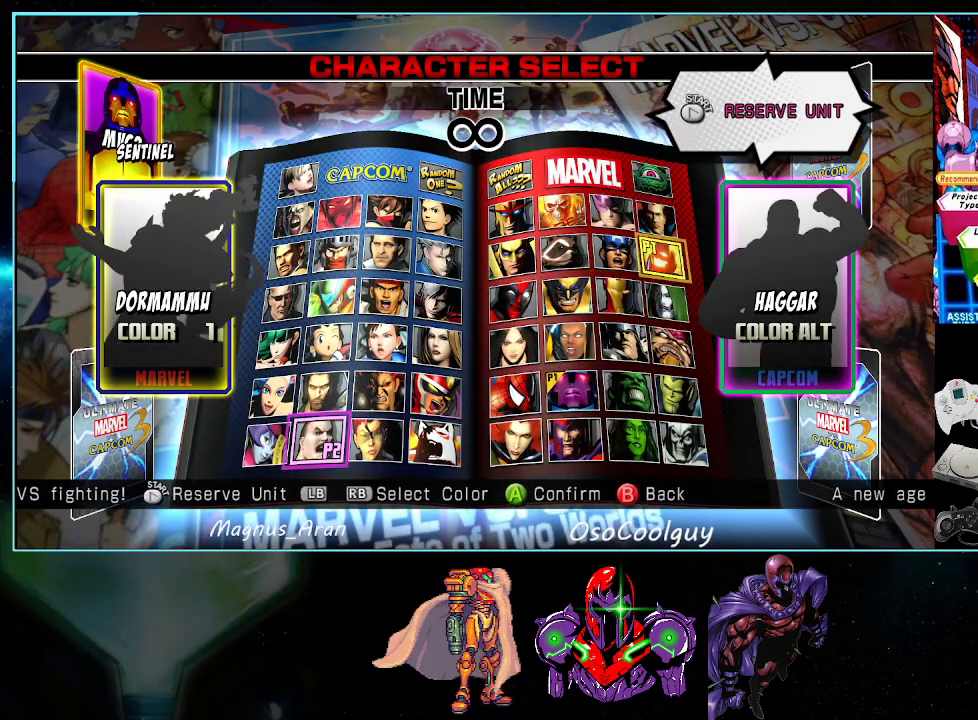
{"buttons": [], "events": []}
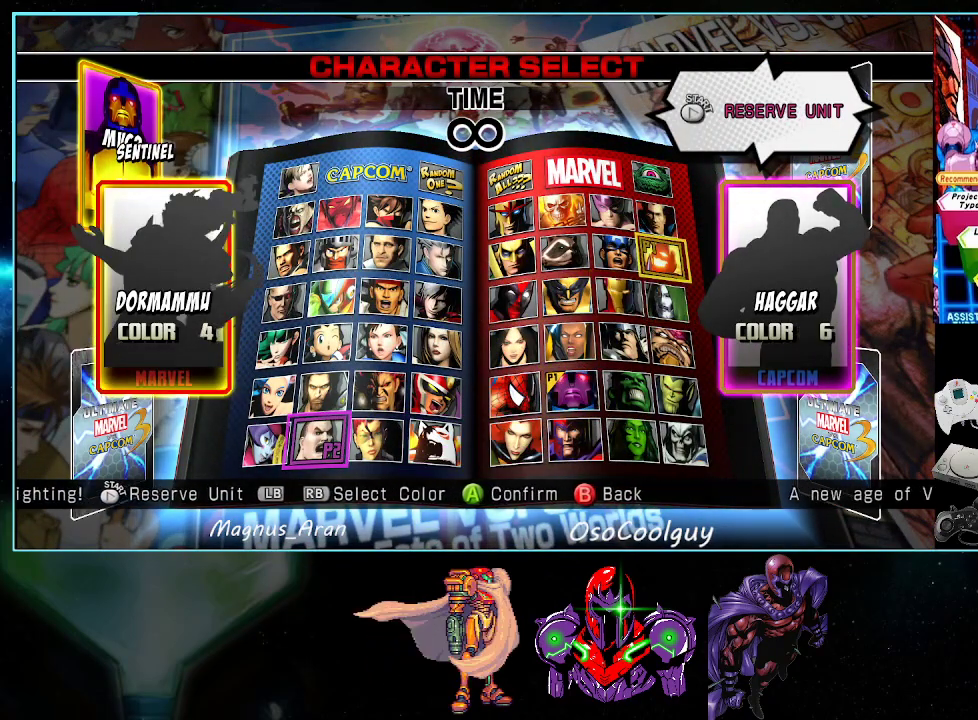
{"buttons": [], "events": []}
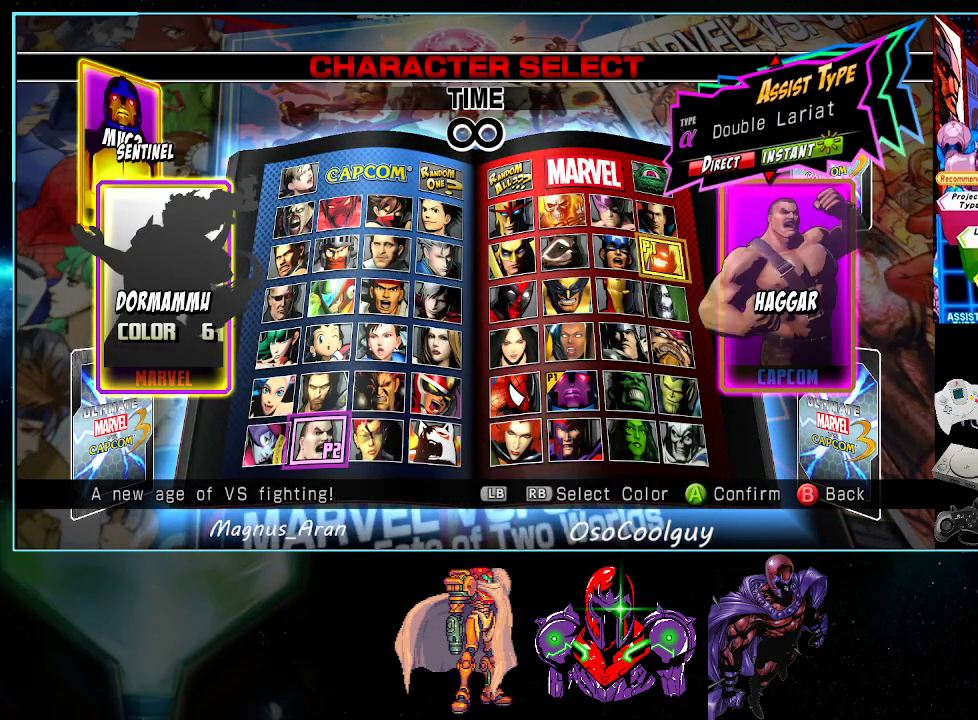
{"buttons": [], "events": [[367, "A", "down"], [450, "A", "up"]]}
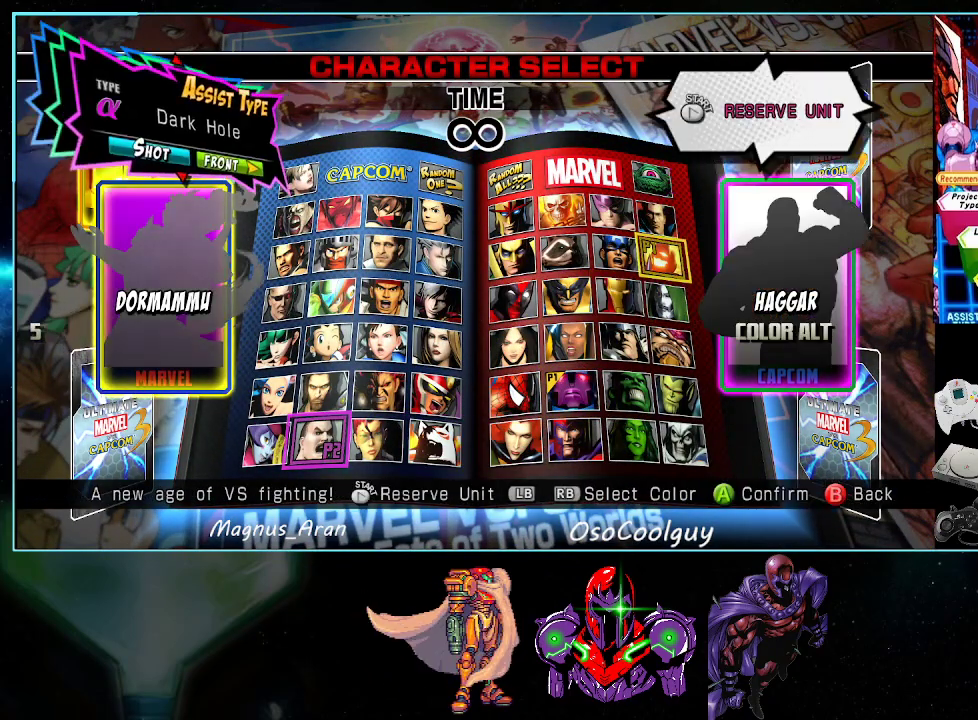
{"buttons": [], "events": [[117, "A", "down"], [200, "A", "up"]]}
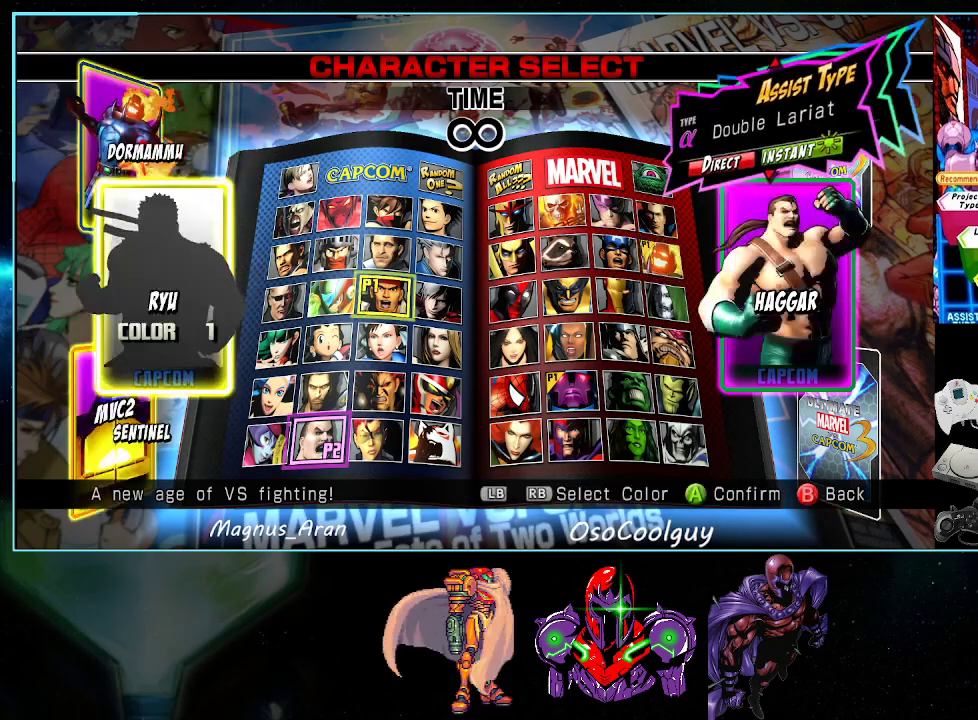
{"buttons": [], "events": [[200, "DPAD_DOWN", "down"], [333, "DPAD_DOWN", "up"], [383, "DPAD_DOWN", "down"], [483, "DPAD_DOWN", "up"]]}
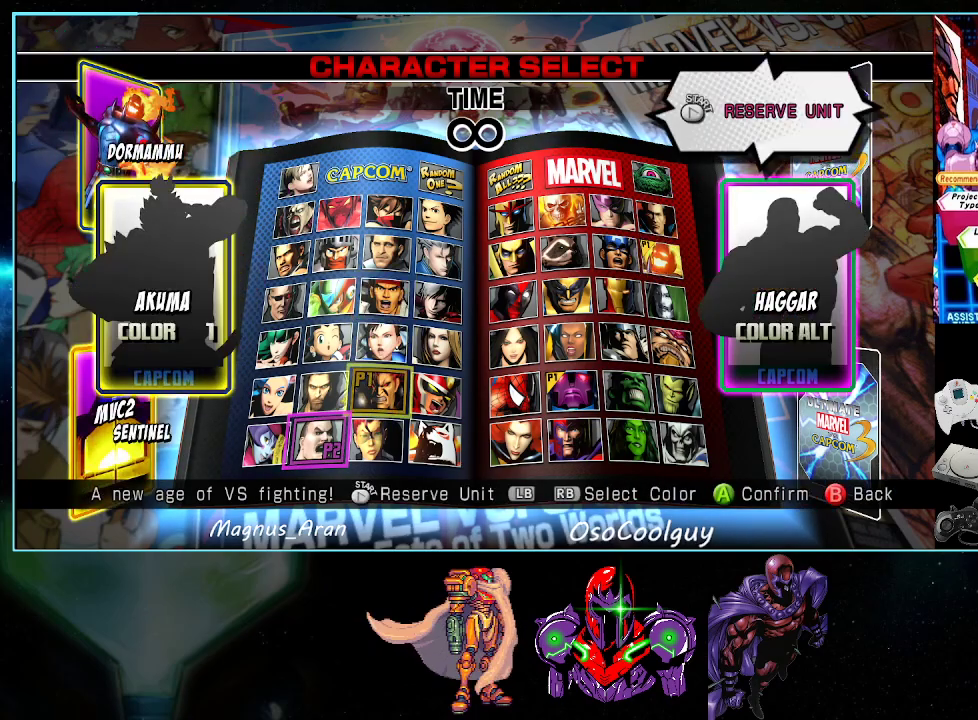
{"buttons": [], "events": [[83, "DPAD_DOWN", "down"], [200, "DPAD_DOWN", "up"]]}